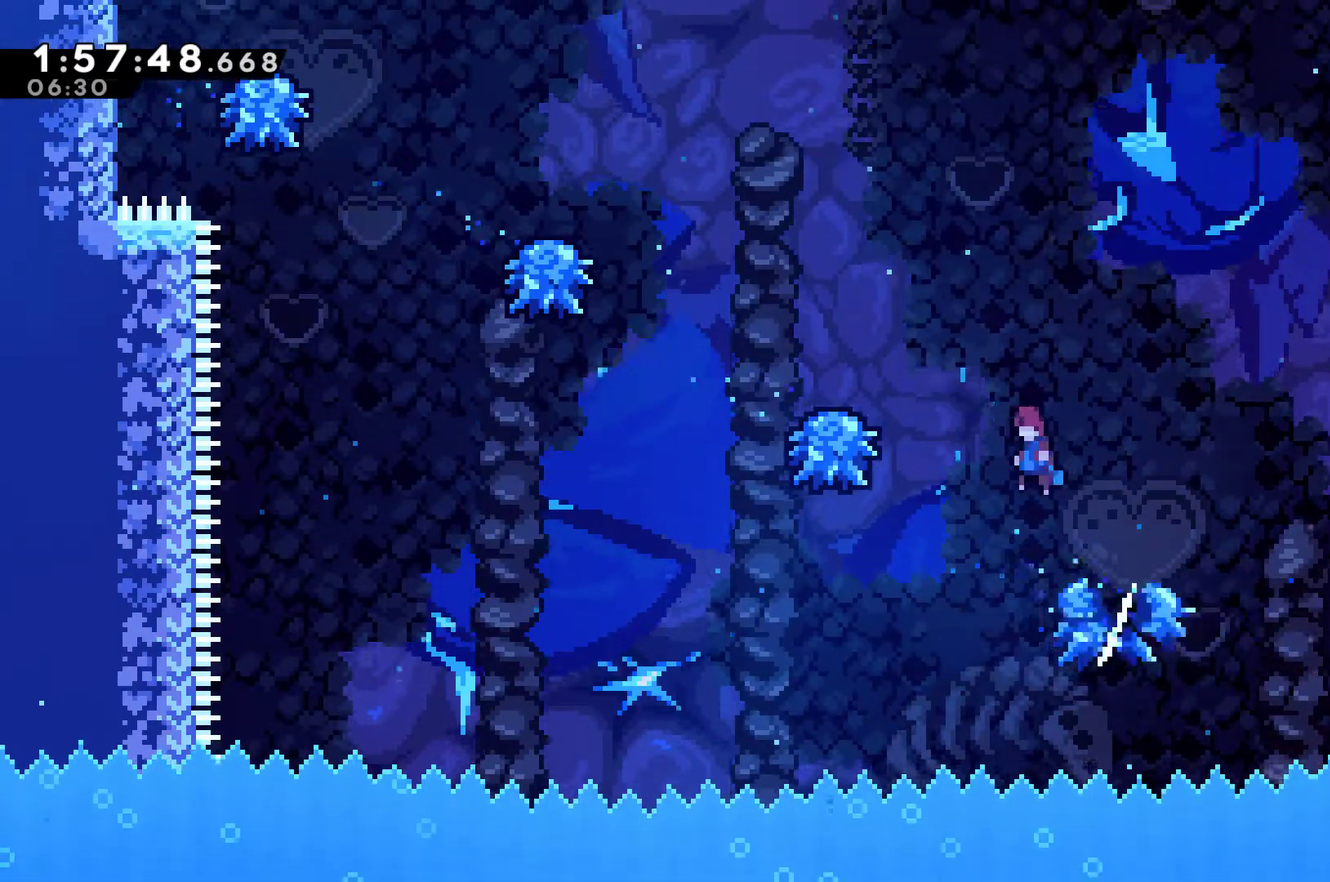
Gameplay with a controller (Xbox layout); each line is a JSON object with the inputs held at the frame after it. "events" lists button and stick changes between this image and that frame as [ms after this image, input, new state], when the widget could be followed in between. Not read: L3 R3.
{"buttons": ["A", "DPAD_LEFT"], "left_stick": "center", "right_stick": "center", "events": [[233, "DPAD_LEFT", "up"], [367, "DPAD_LEFT", "down"]]}
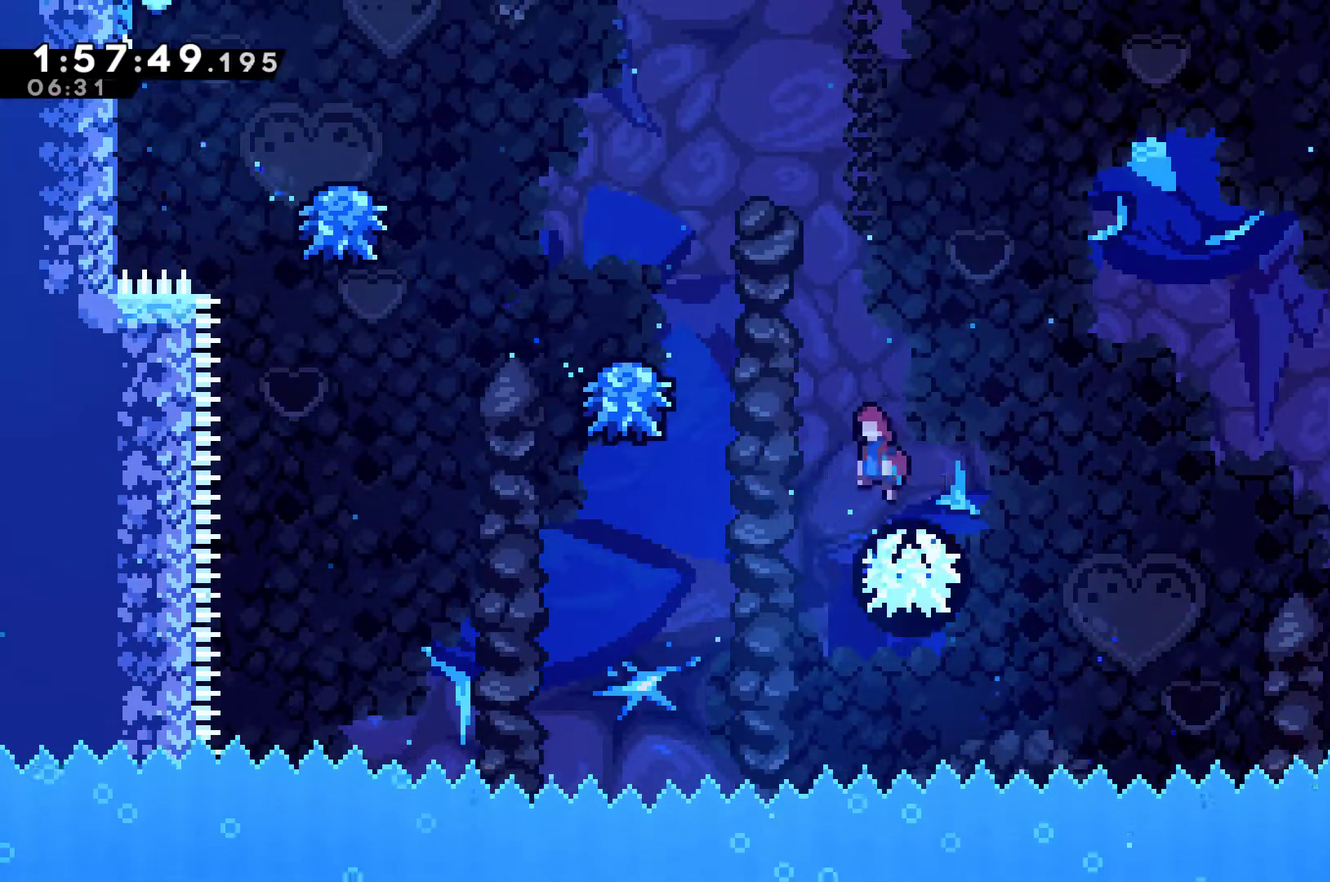
{"buttons": ["A"], "left_stick": "center", "right_stick": "center", "events": [[367, "DPAD_LEFT", "up"]]}
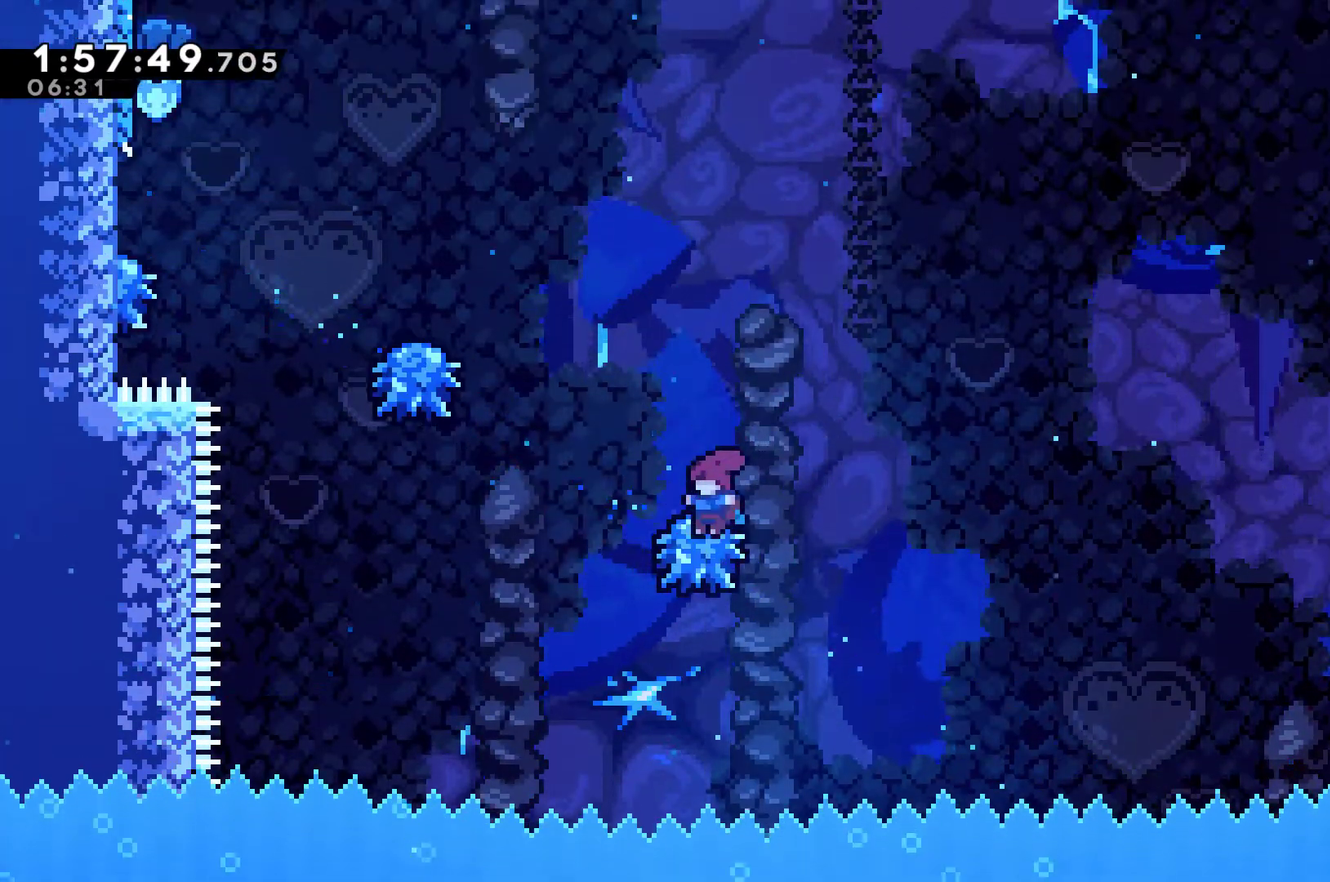
{"buttons": ["A"], "left_stick": "center", "right_stick": "center", "events": [[33, "DPAD_LEFT", "down"], [467, "DPAD_LEFT", "up"]]}
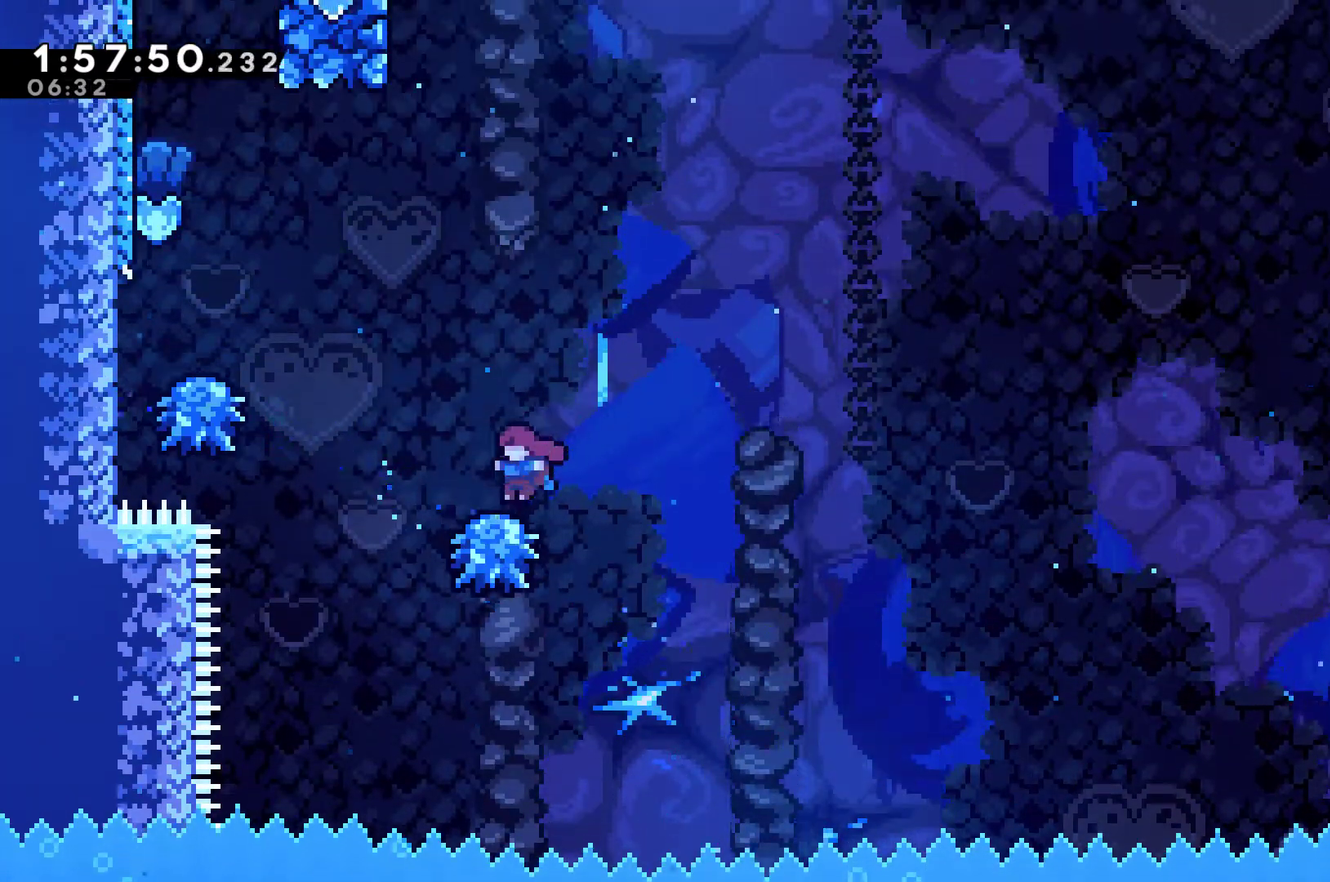
{"buttons": ["A", "DPAD_LEFT"], "left_stick": "center", "right_stick": "center", "events": [[100, "DPAD_LEFT", "down"]]}
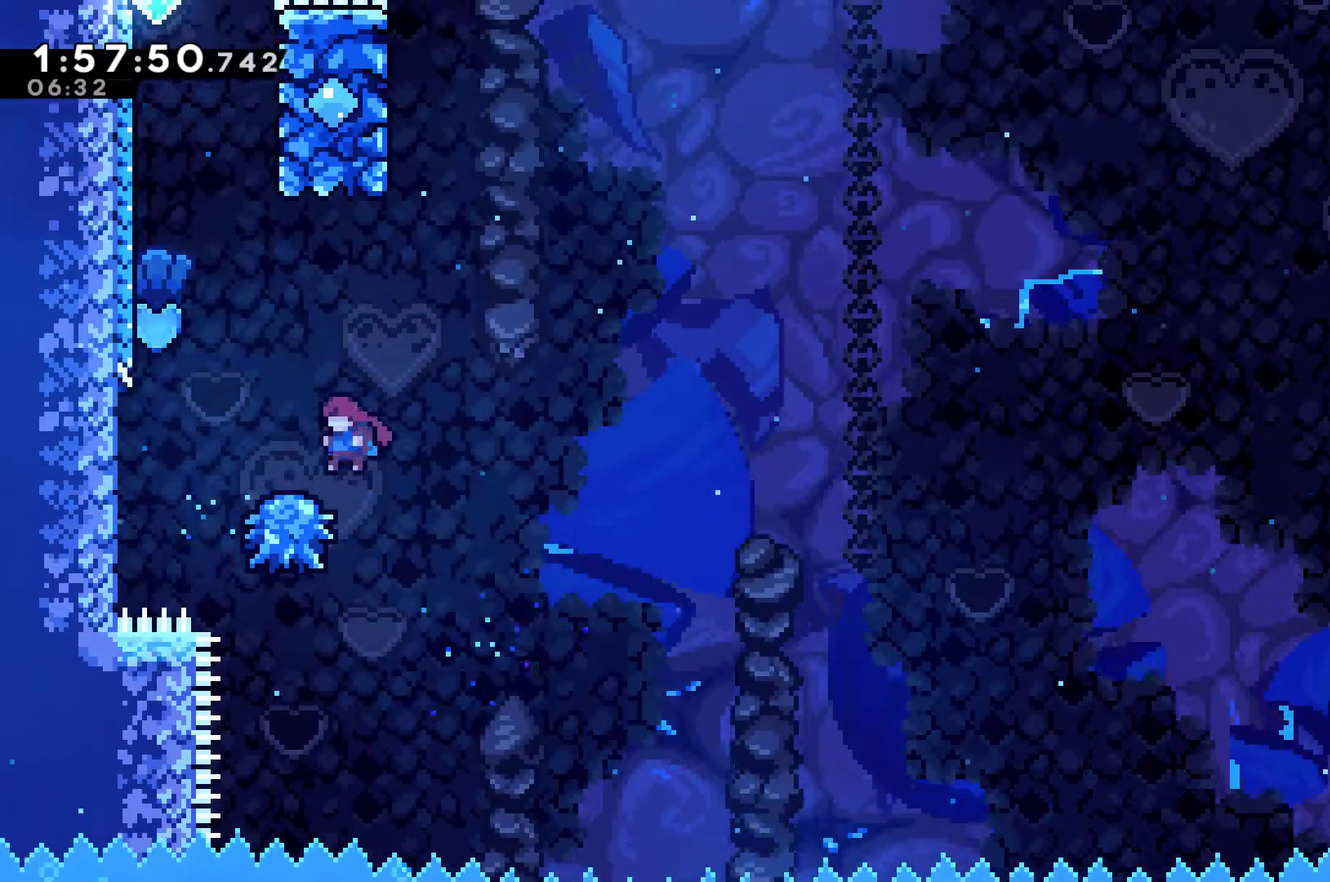
{"buttons": ["A", "DPAD_LEFT"], "left_stick": "center", "right_stick": "center", "events": [[67, "DPAD_LEFT", "up"], [200, "DPAD_LEFT", "down"]]}
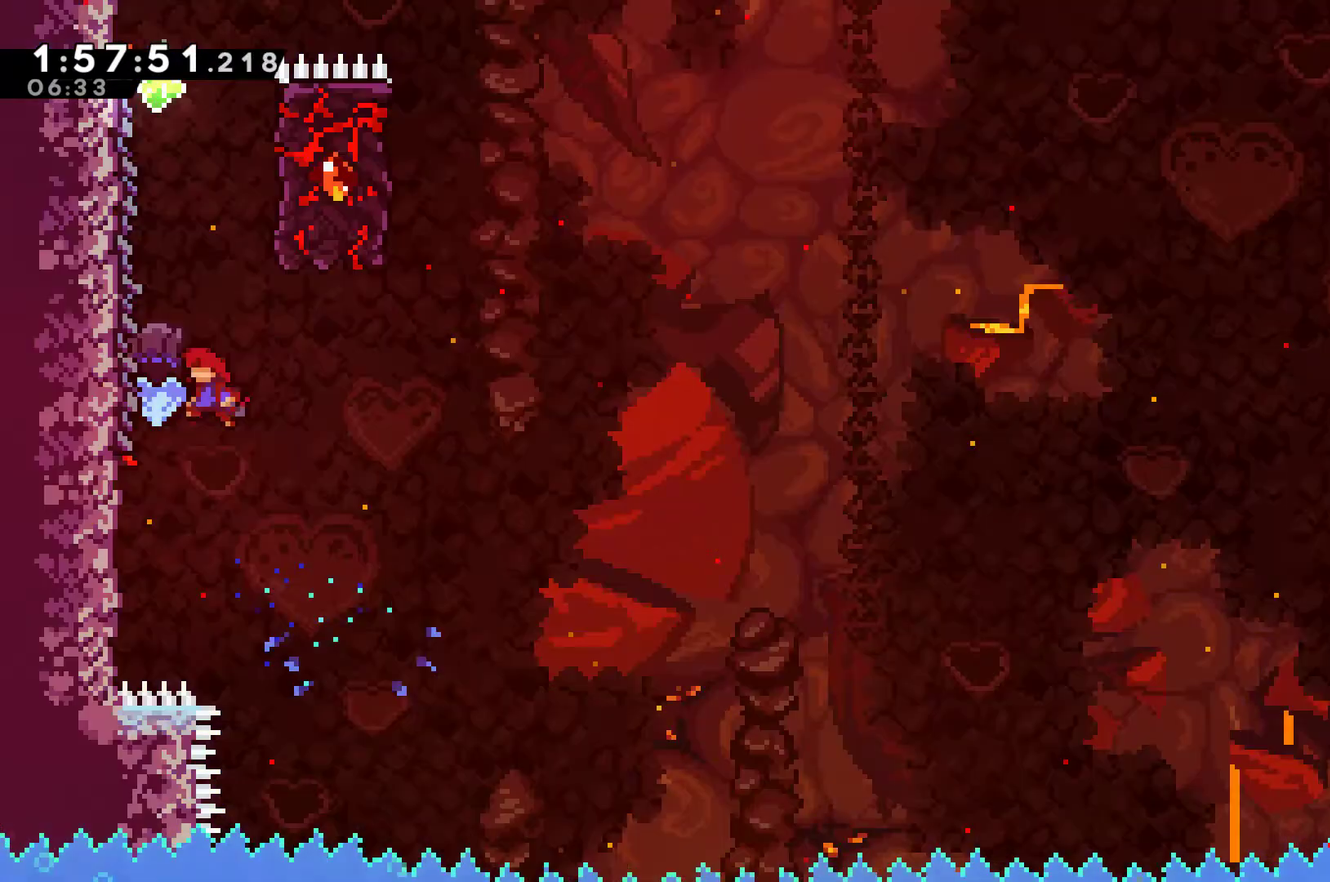
{"buttons": ["R1"], "left_stick": "center", "right_stick": "center", "events": [[100, "DPAD_UP", "down"], [133, "A", "up"], [133, "R1", "down"], [433, "DPAD_LEFT", "up"], [467, "DPAD_UP", "up"]]}
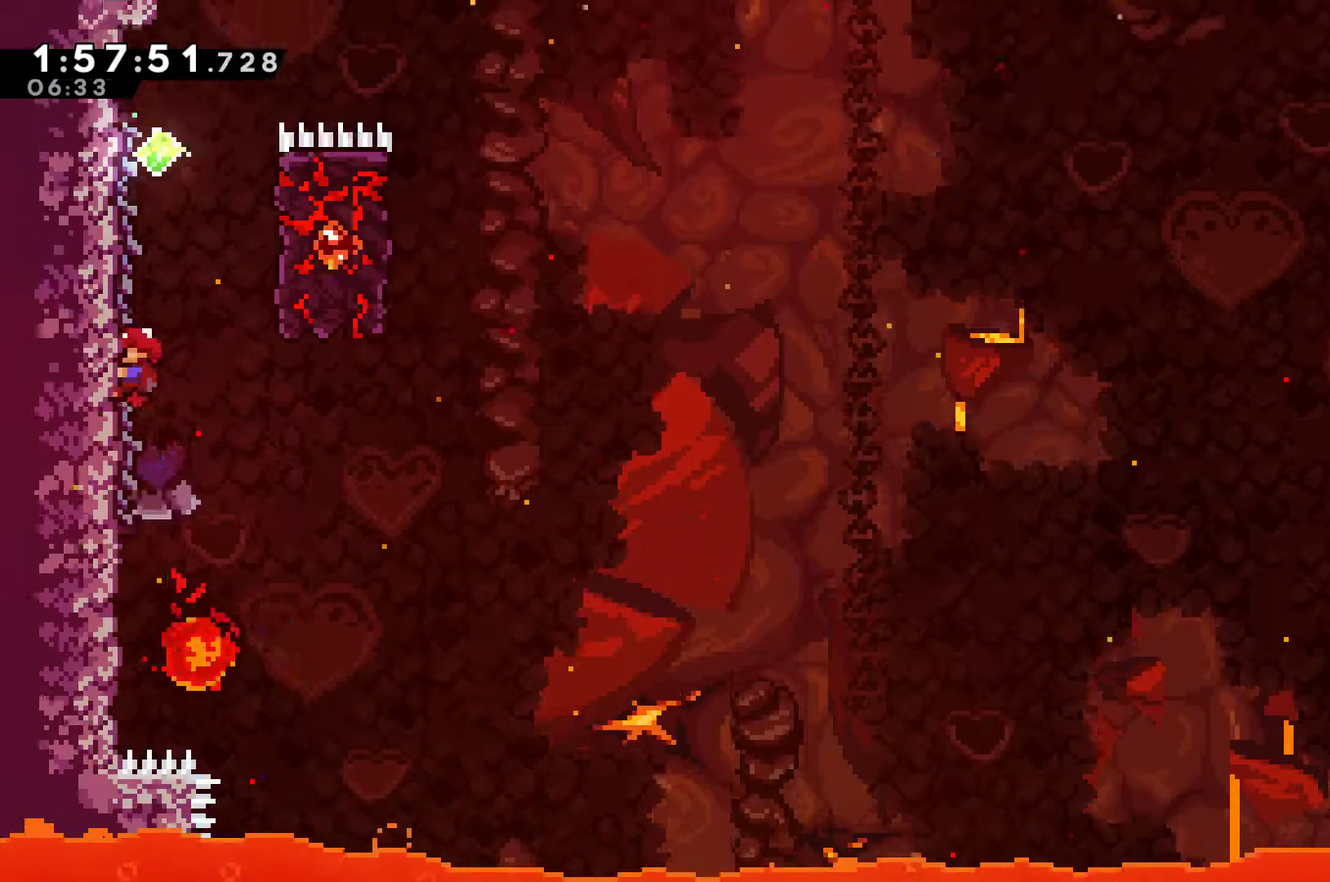
{"buttons": ["A", "R1", "DPAD_RIGHT"], "left_stick": "center", "right_stick": "center", "events": [[300, "DPAD_RIGHT", "down"], [367, "A", "down"]]}
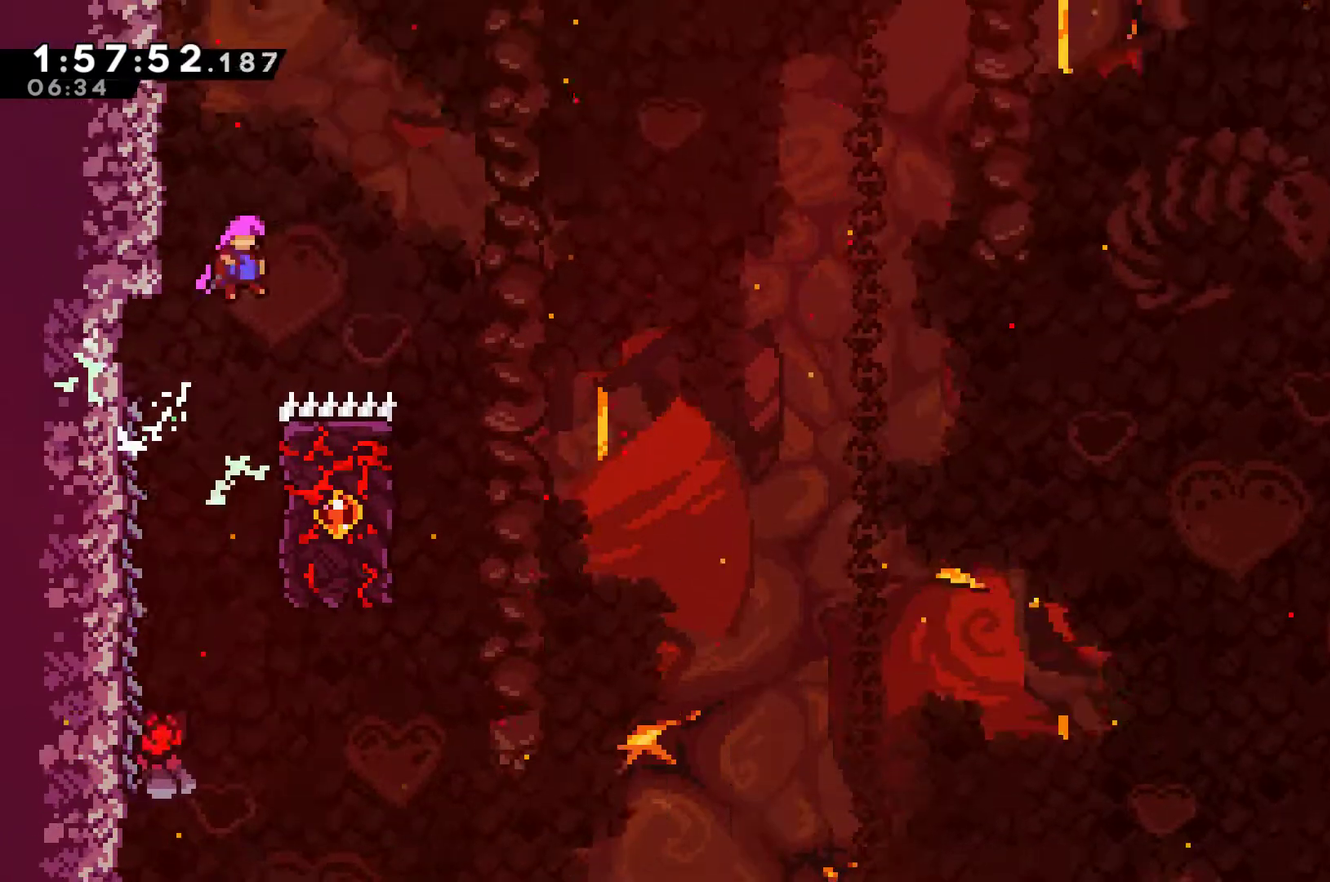
{"buttons": ["R1"], "left_stick": "center", "right_stick": "center", "events": [[233, "A", "up"], [500, "DPAD_RIGHT", "up"]]}
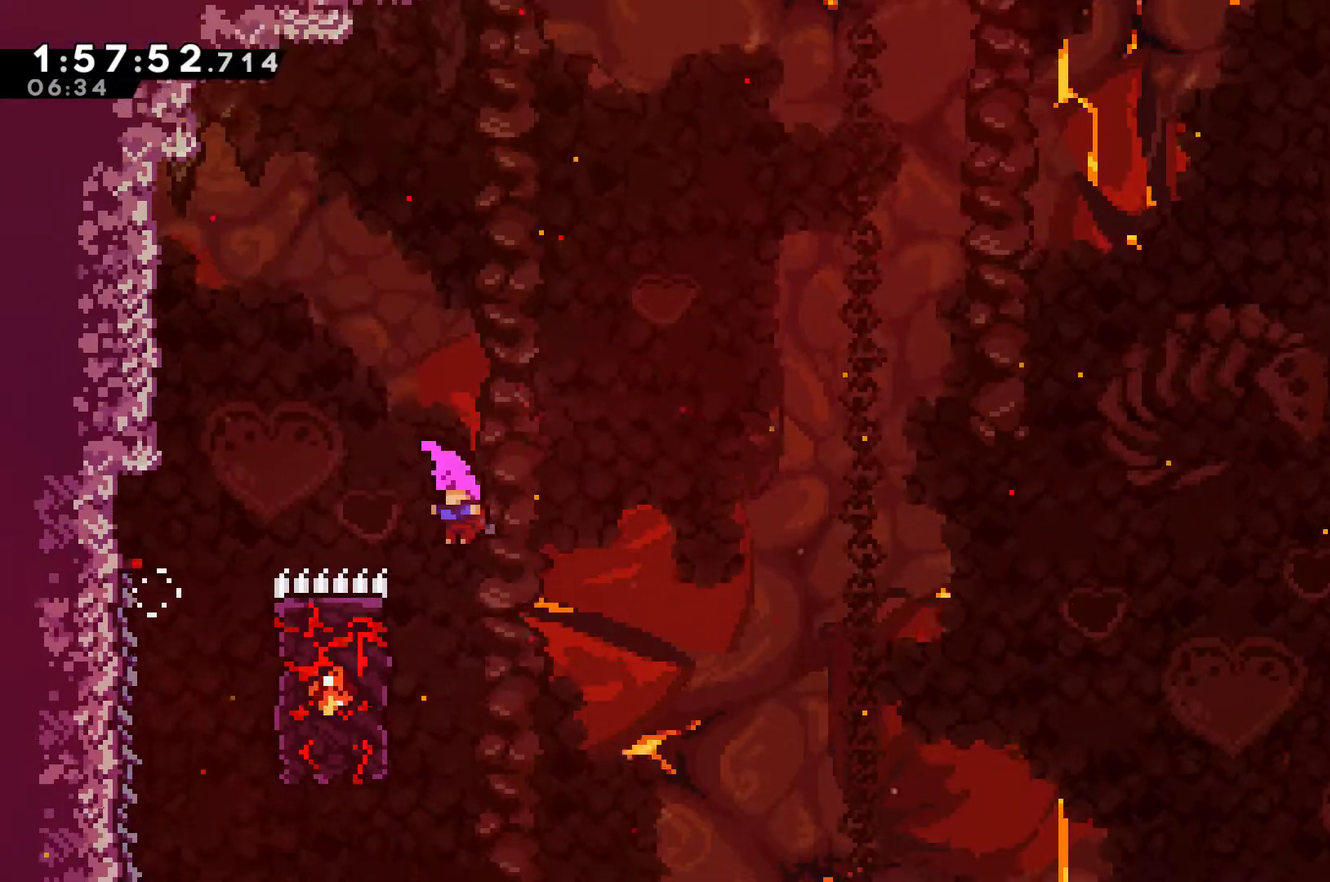
{"buttons": ["R1", "DPAD_UP"], "left_stick": "center", "right_stick": "center", "events": [[33, "DPAD_LEFT", "down"], [33, "DPAD_UP", "down"], [367, "DPAD_LEFT", "up"]]}
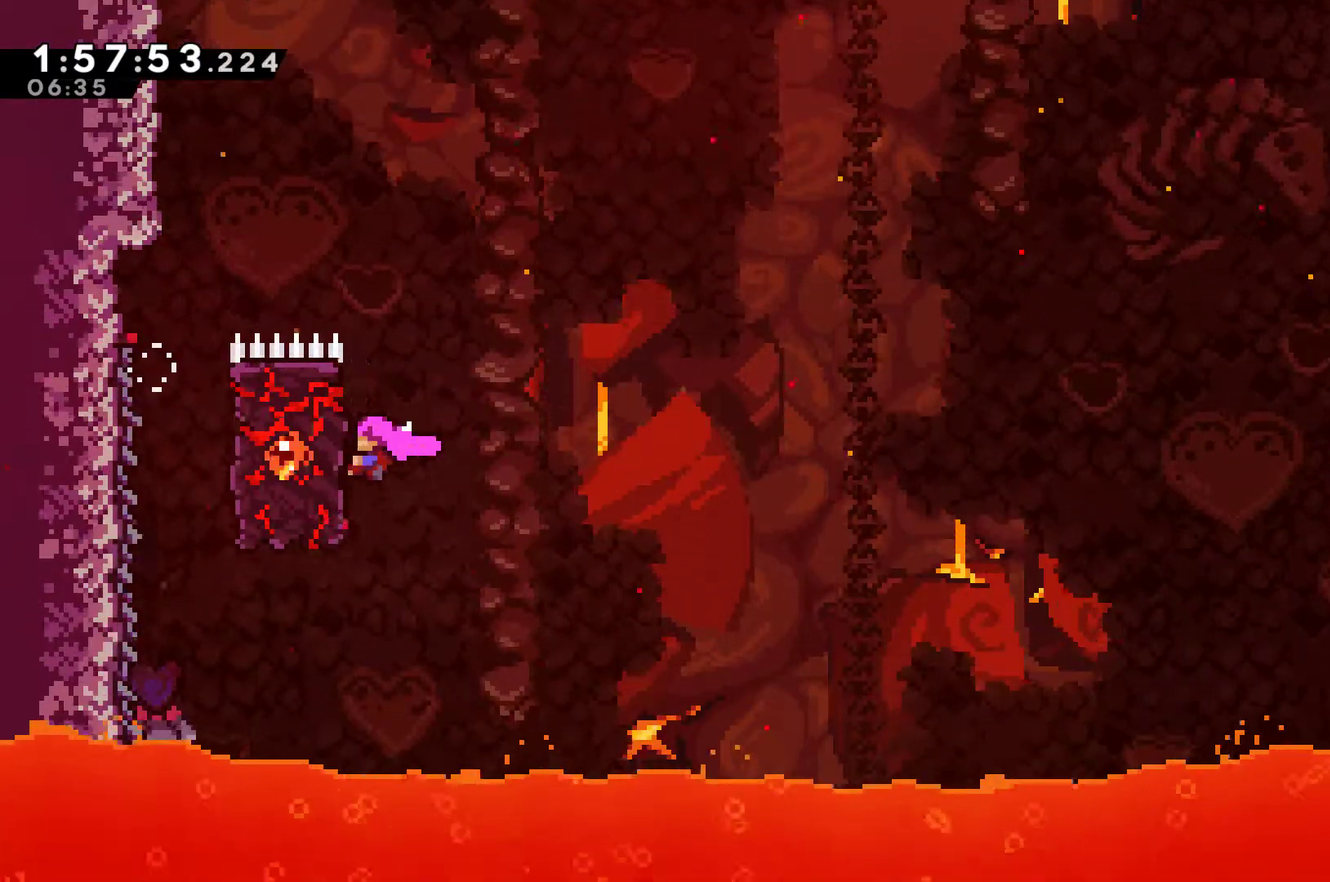
{"buttons": ["A", "R1", "DPAD_UP", "DPAD_RIGHT"], "left_stick": "center", "right_stick": "center", "events": [[267, "DPAD_RIGHT", "down"], [333, "A", "down"]]}
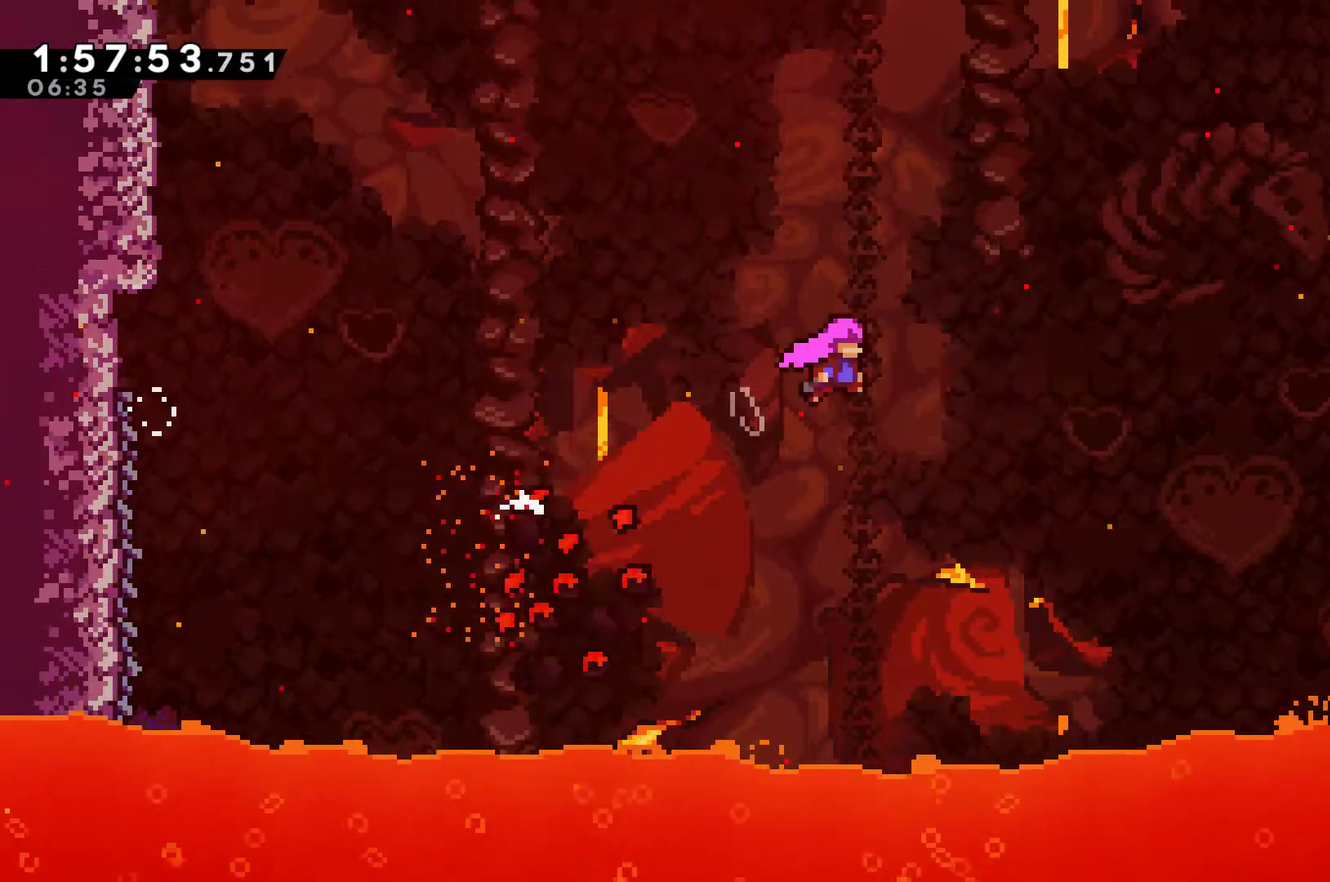
{"buttons": ["R1", "DPAD_RIGHT"], "left_stick": "center", "right_stick": "center", "events": [[300, "A", "up"], [333, "DPAD_UP", "up"], [367, "X", "down"], [500, "X", "up"]]}
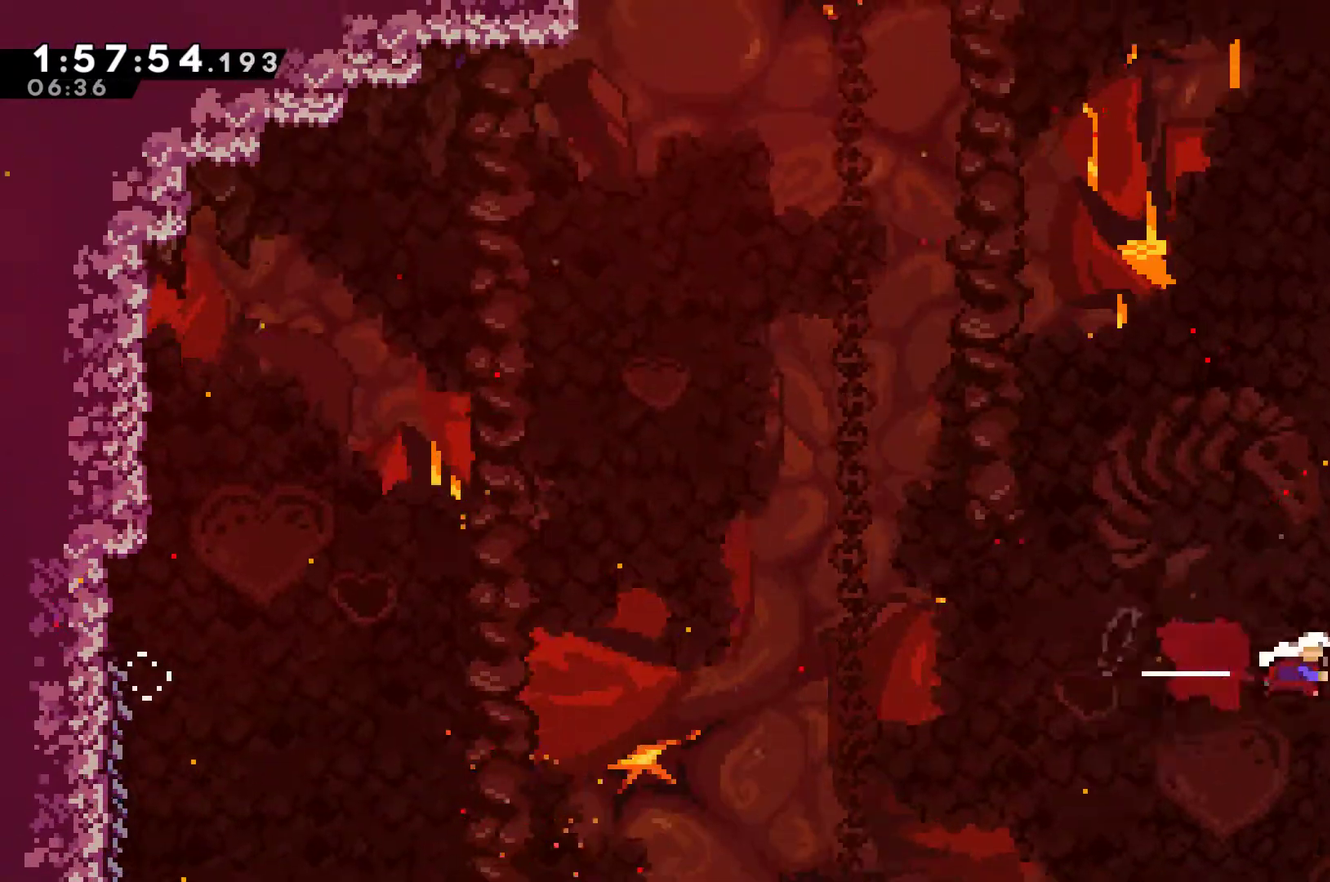
{"buttons": ["R1"], "left_stick": "center", "right_stick": "center", "events": [[267, "DPAD_RIGHT", "up"]]}
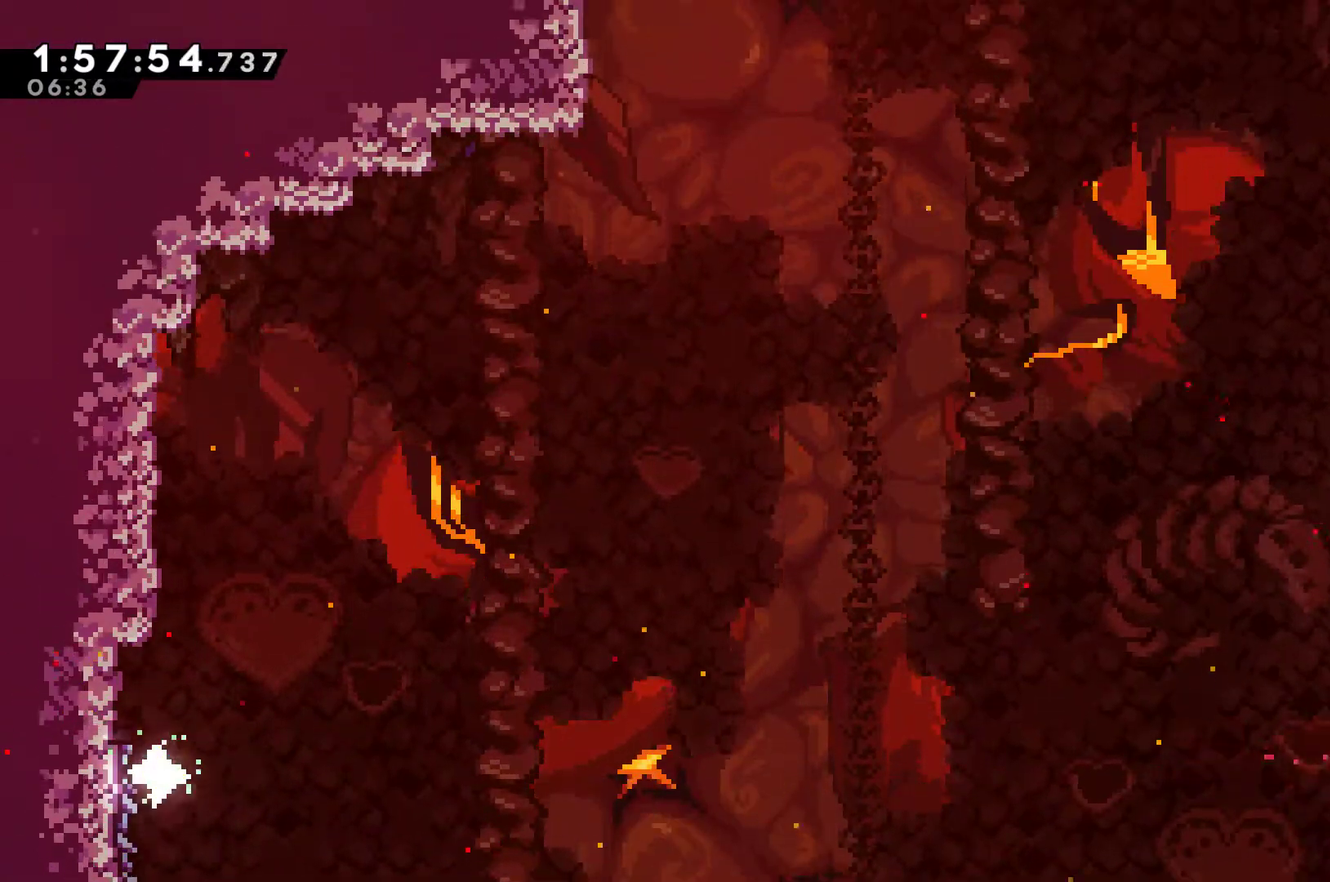
{"buttons": ["A", "R1", "DPAD_UP", "DPAD_LEFT"], "left_stick": "center", "right_stick": "center", "events": [[233, "DPAD_LEFT", "down"], [267, "A", "down"], [267, "DPAD_UP", "down"]]}
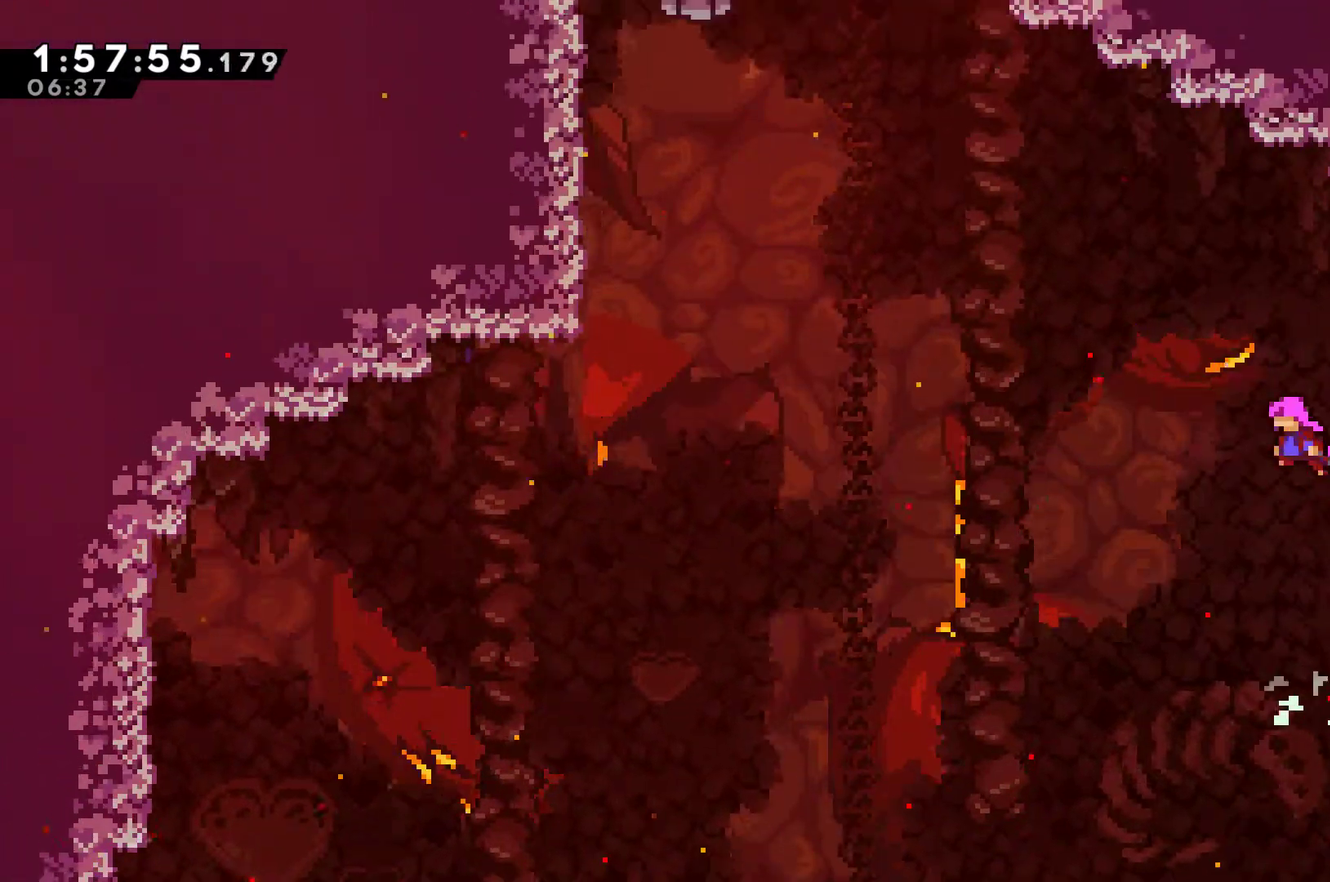
{"buttons": ["X", "R1", "DPAD_UP", "DPAD_LEFT"], "left_stick": "center", "right_stick": "center", "events": [[133, "A", "up"], [367, "X", "down"]]}
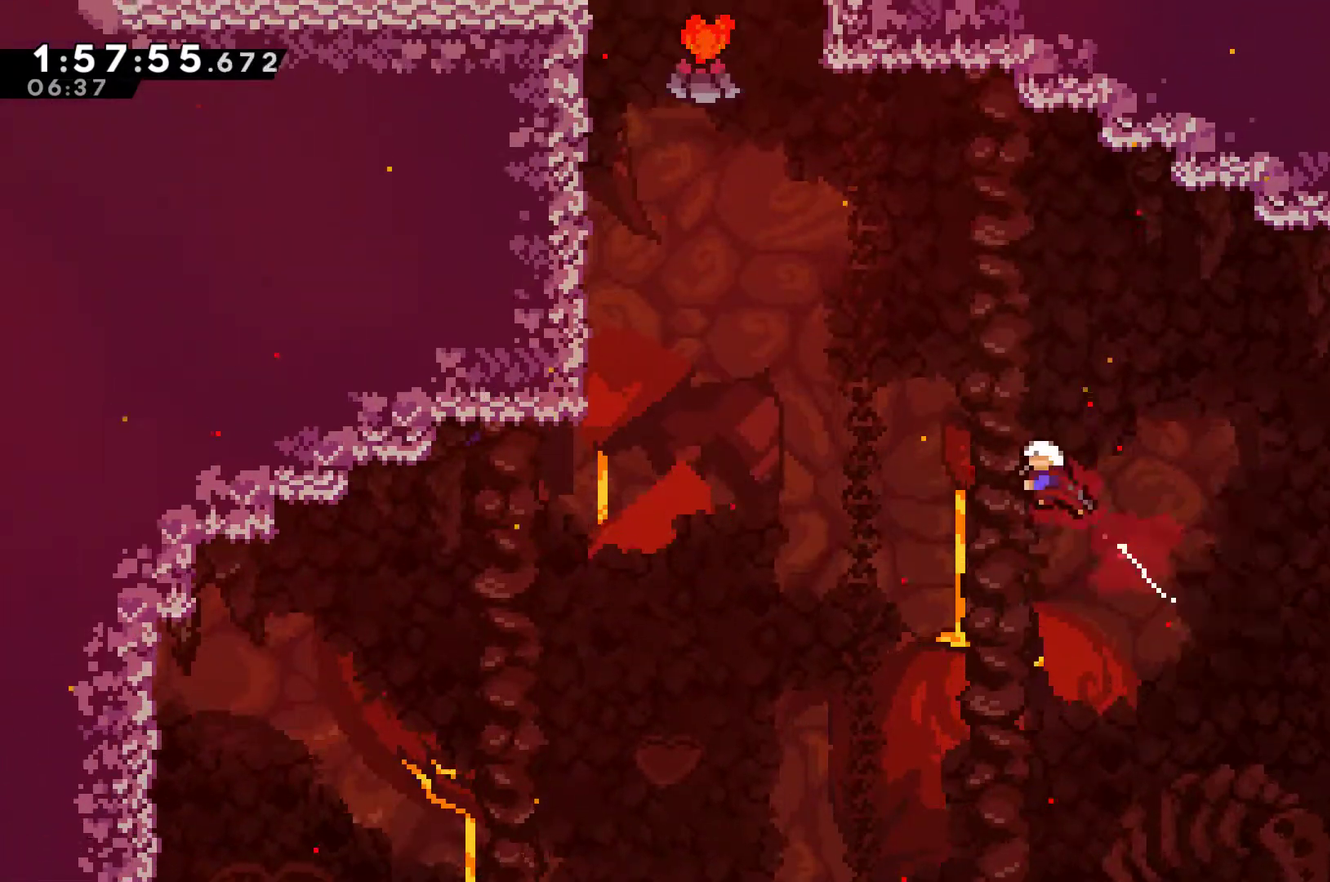
{"buttons": ["X", "R1", "DPAD_UP", "DPAD_LEFT"], "left_stick": "center", "right_stick": "center", "events": [[167, "X", "up"], [333, "X", "down"]]}
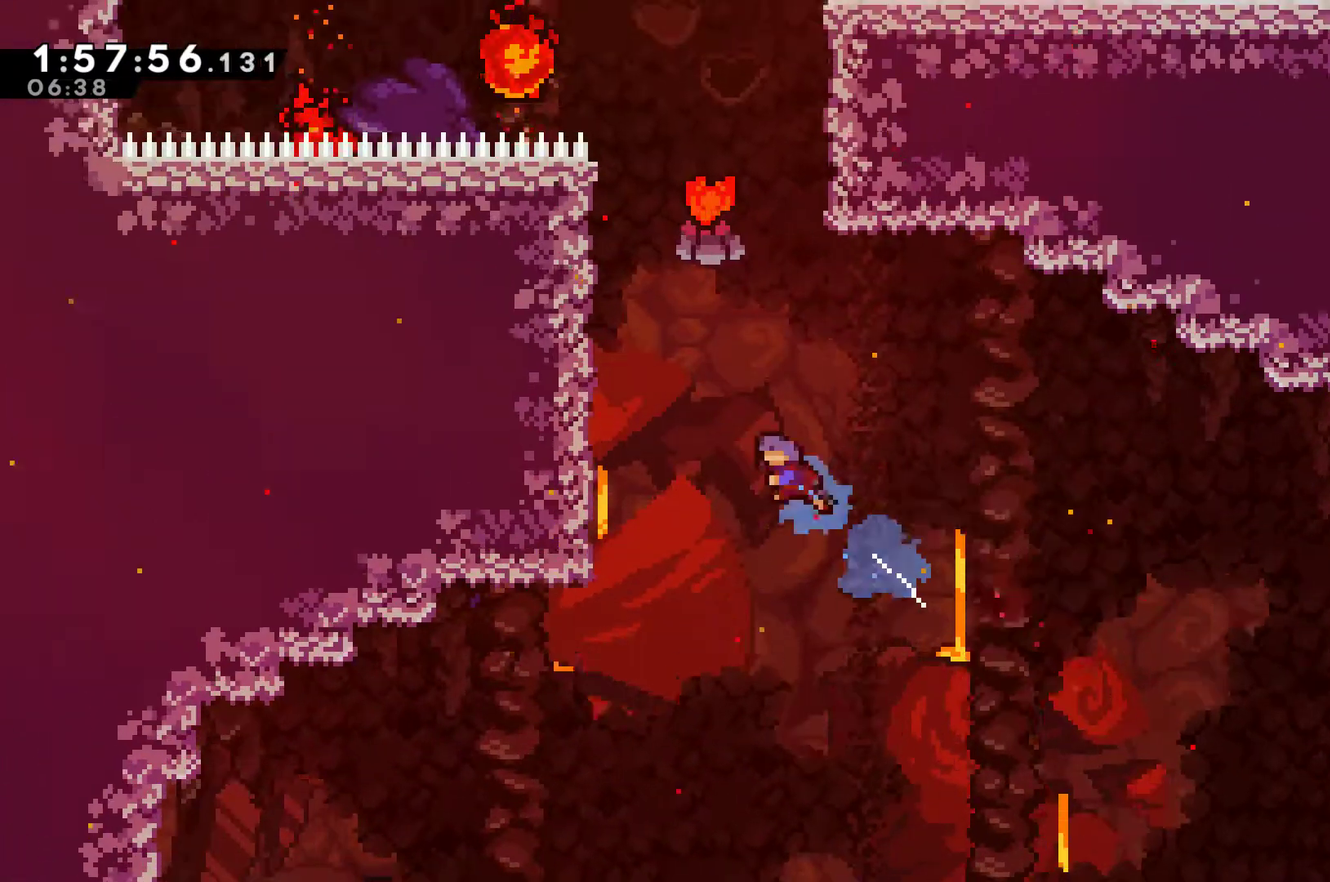
{"buttons": ["A", "R1", "DPAD_UP", "DPAD_LEFT"], "left_stick": "center", "right_stick": "center", "events": [[233, "X", "up"], [433, "A", "down"]]}
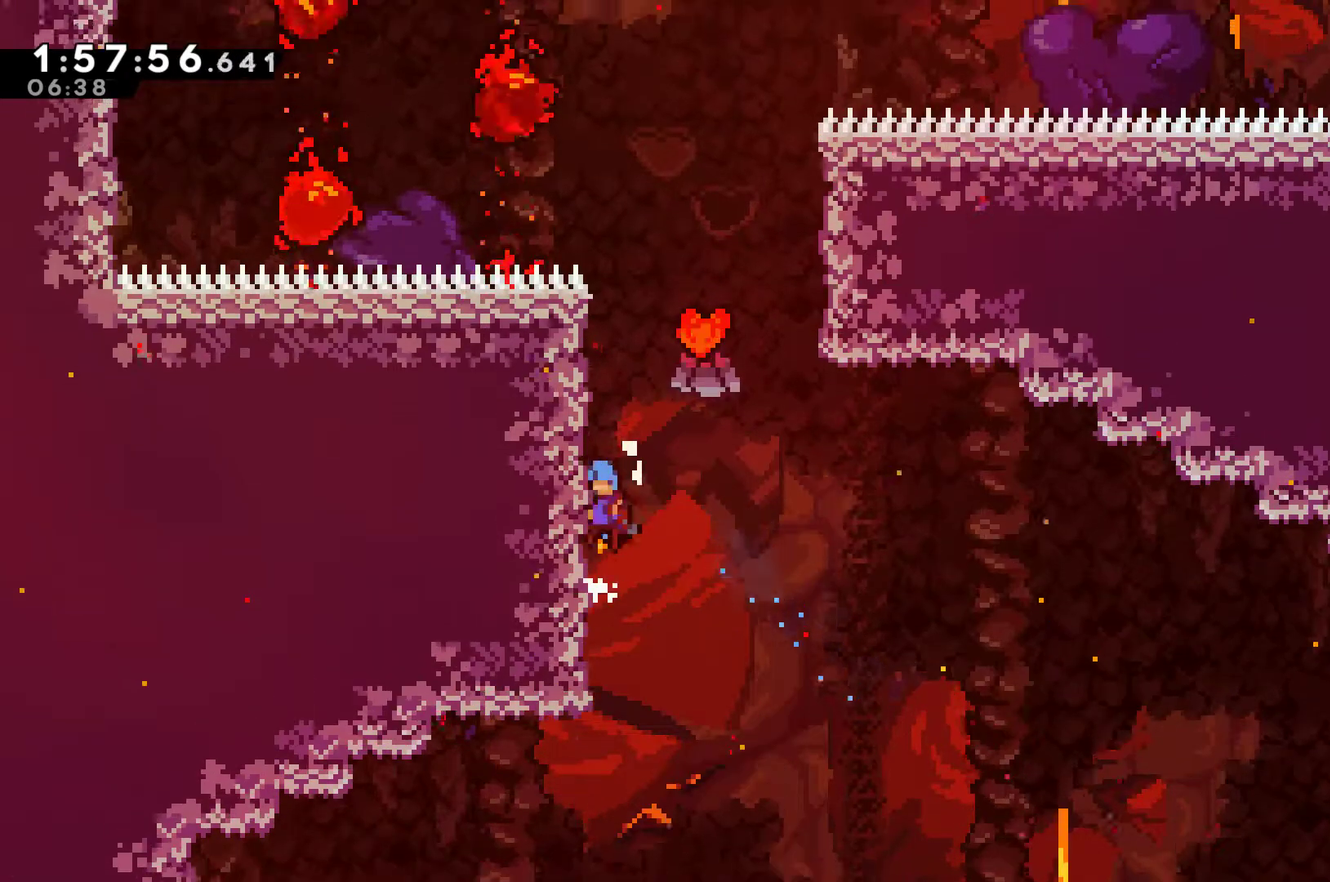
{"buttons": ["R1", "DPAD_UP", "DPAD_RIGHT"], "left_stick": "center", "right_stick": "center", "events": [[100, "A", "up"], [467, "DPAD_LEFT", "up"], [500, "DPAD_RIGHT", "down"]]}
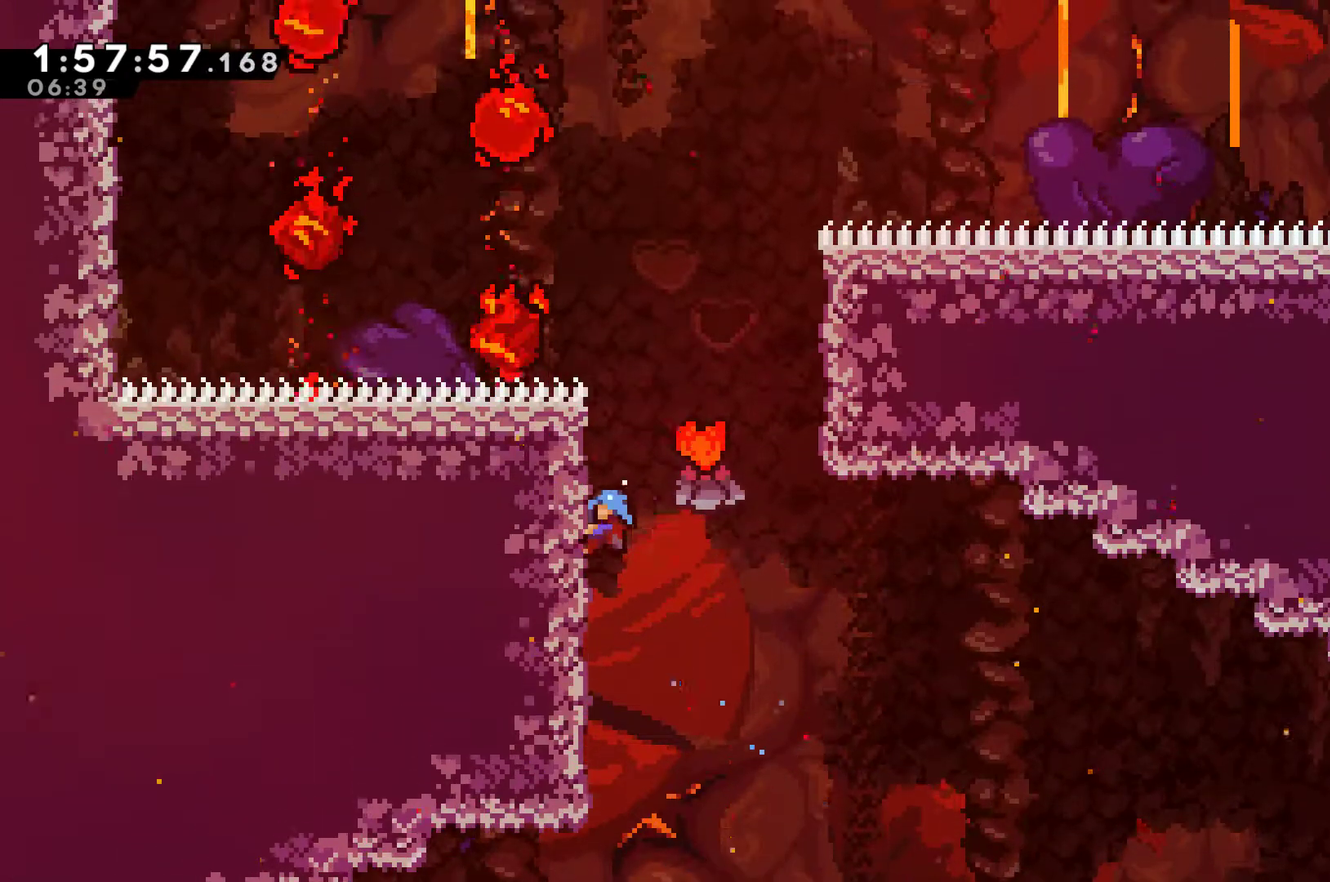
{"buttons": ["R1", "DPAD_UP", "DPAD_RIGHT"], "left_stick": "center", "right_stick": "center", "events": [[33, "DPAD_UP", "up"], [100, "A", "down"], [267, "DPAD_UP", "down"], [400, "A", "up"]]}
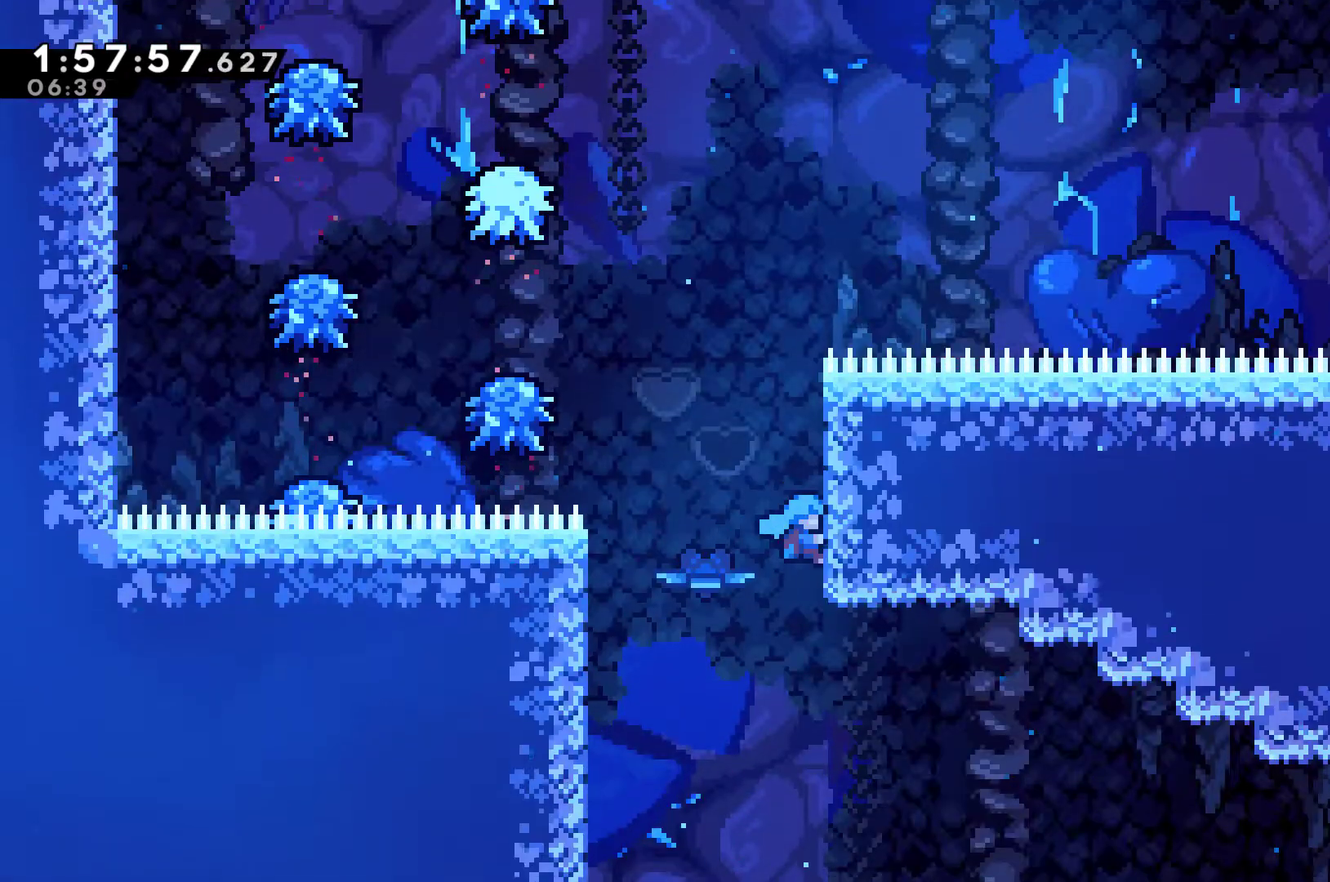
{"buttons": ["R1", "DPAD_UP", "DPAD_RIGHT"], "left_stick": "center", "right_stick": "center", "events": []}
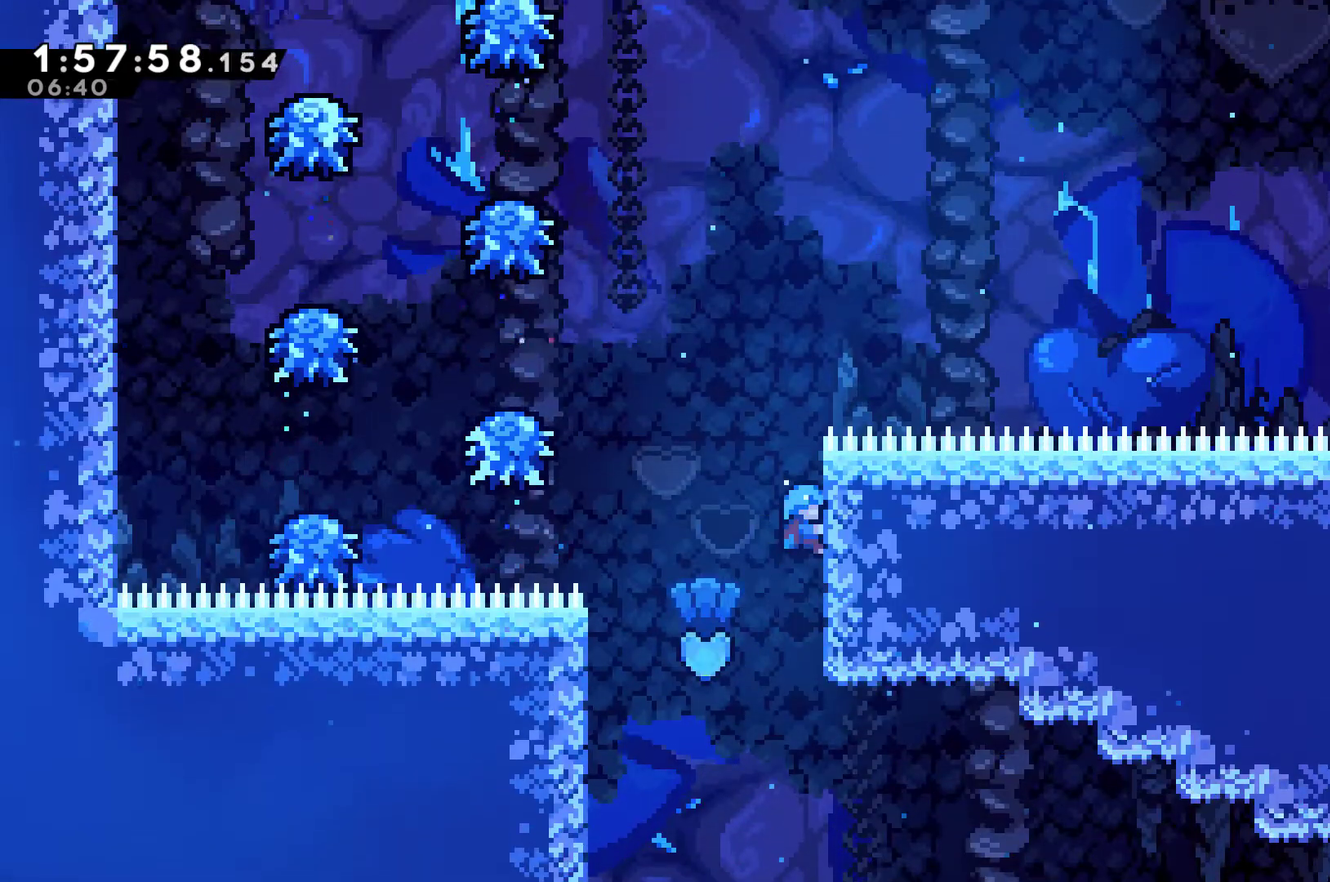
{"buttons": ["R1"], "left_stick": "center", "right_stick": "center", "events": [[33, "DPAD_RIGHT", "up"], [33, "DPAD_UP", "up"]]}
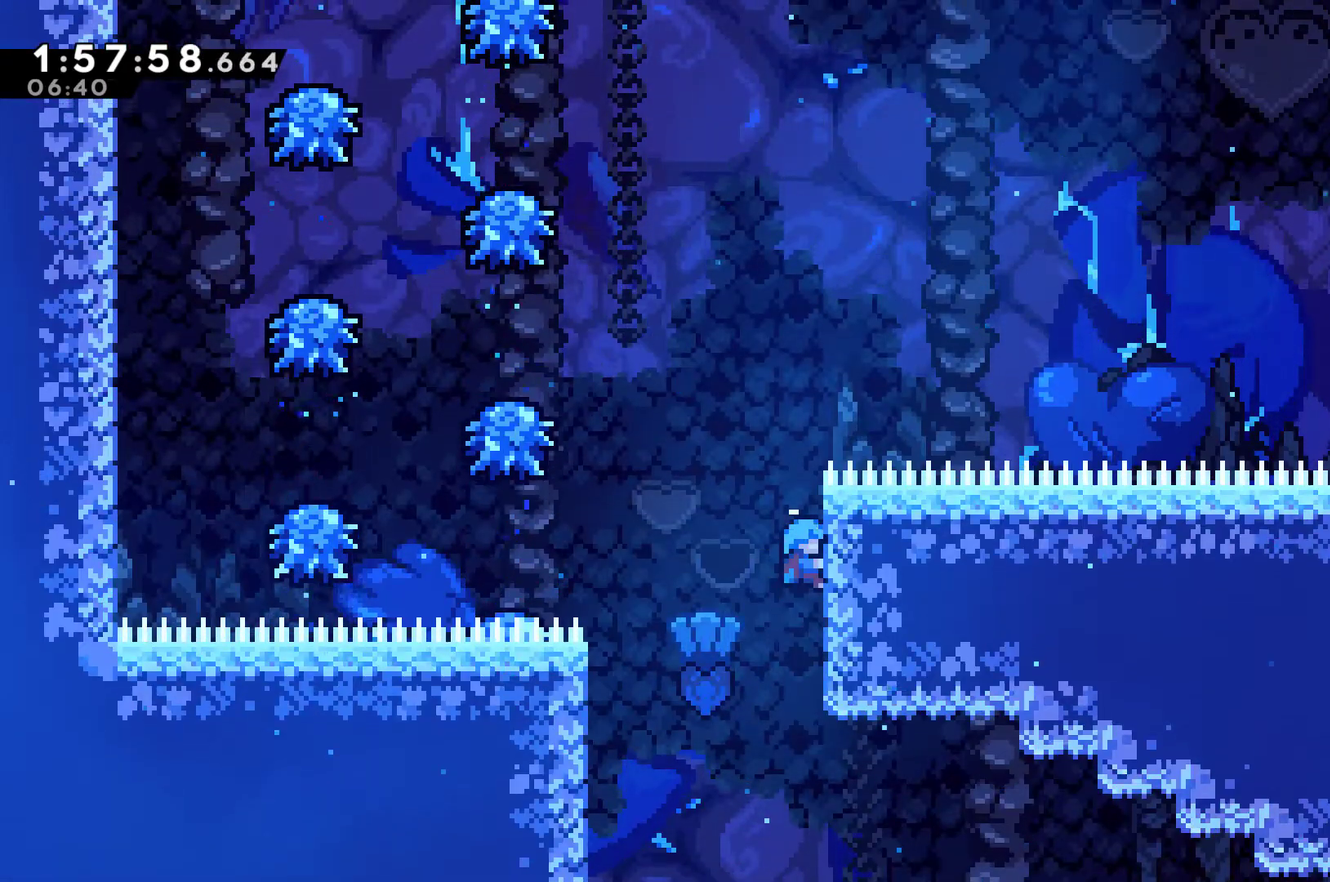
{"buttons": ["A", "R1", "DPAD_LEFT"], "left_stick": "center", "right_stick": "center", "events": [[100, "DPAD_LEFT", "down"], [133, "A", "down"]]}
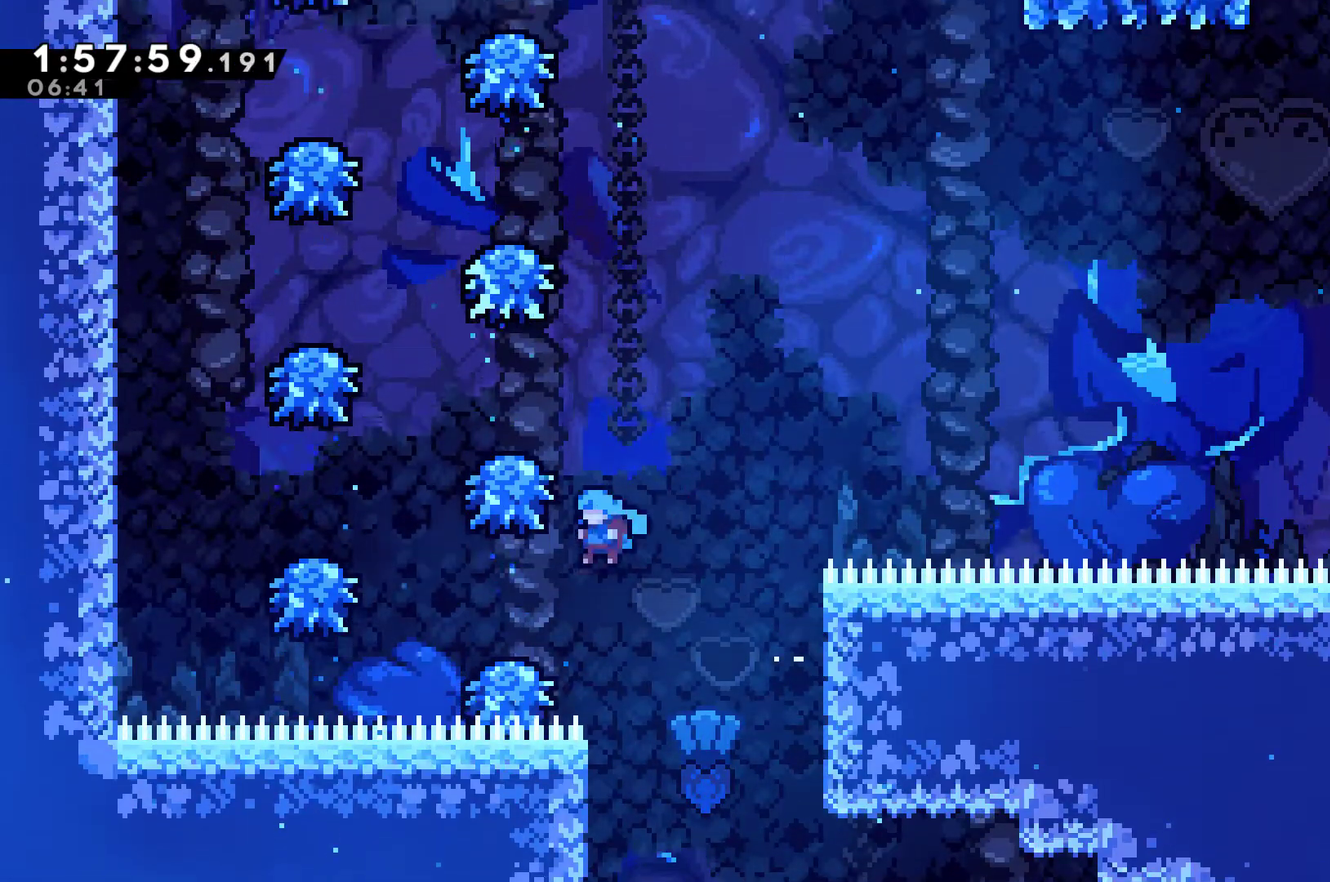
{"buttons": ["A", "DPAD_LEFT"], "left_stick": "center", "right_stick": "center", "events": [[33, "R1", "up"]]}
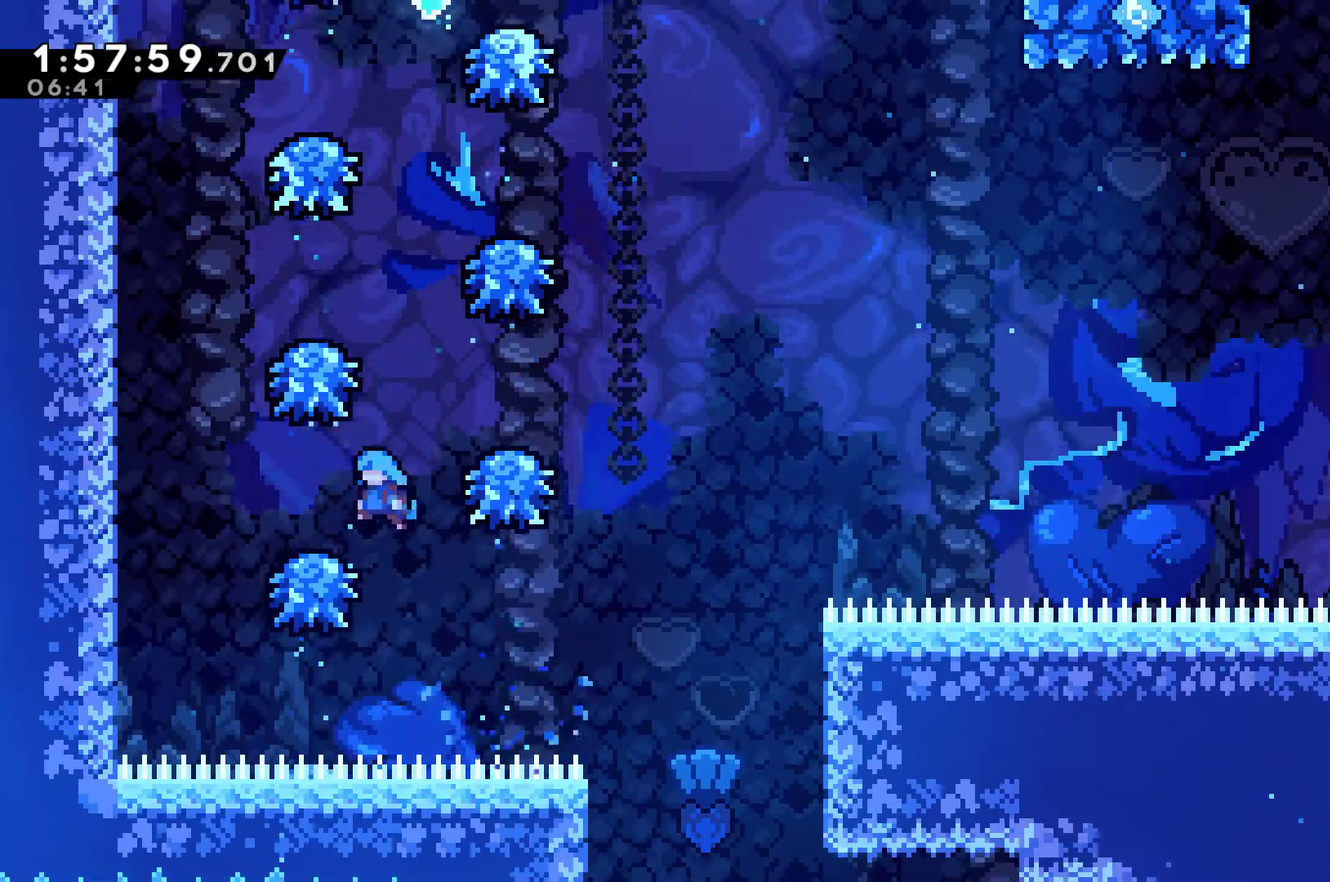
{"buttons": ["A"], "left_stick": "center", "right_stick": "center", "events": [[67, "DPAD_LEFT", "up"], [200, "DPAD_RIGHT", "down"], [500, "DPAD_RIGHT", "up"]]}
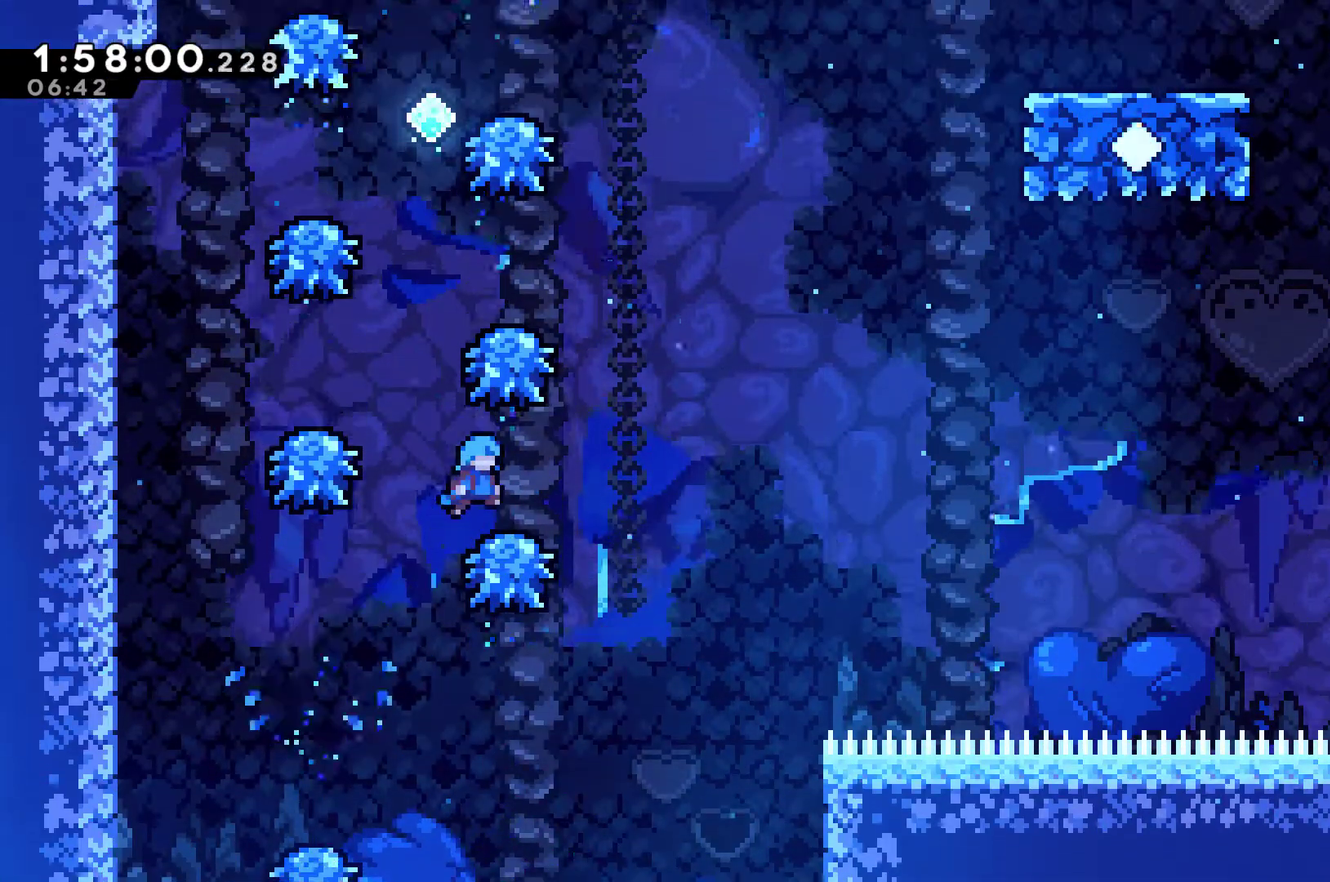
{"buttons": ["A", "DPAD_LEFT"], "left_stick": "center", "right_stick": "center", "events": [[200, "DPAD_LEFT", "down"]]}
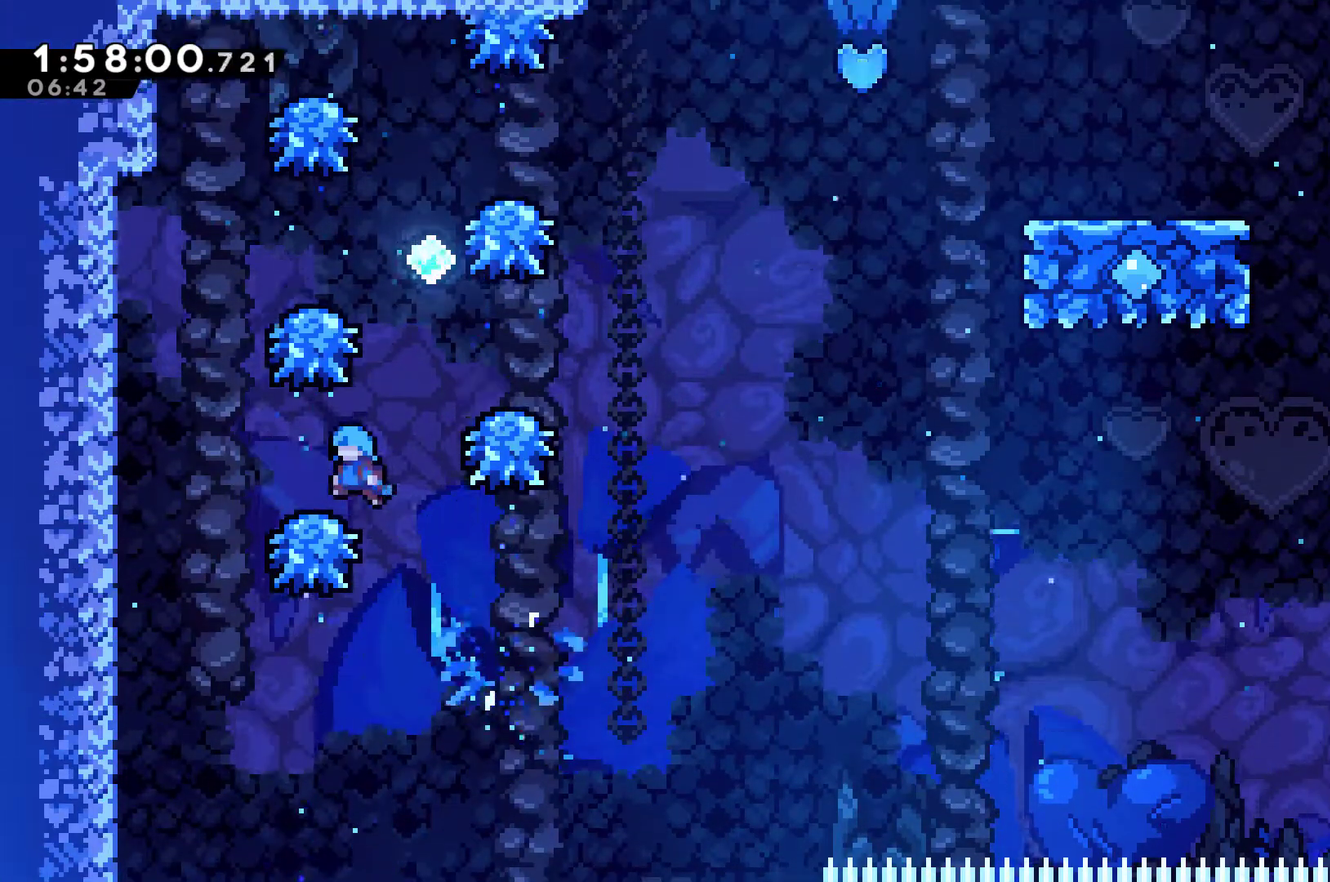
{"buttons": ["A", "DPAD_RIGHT"], "left_stick": "center", "right_stick": "center", "events": [[133, "DPAD_LEFT", "up"], [200, "DPAD_RIGHT", "down"]]}
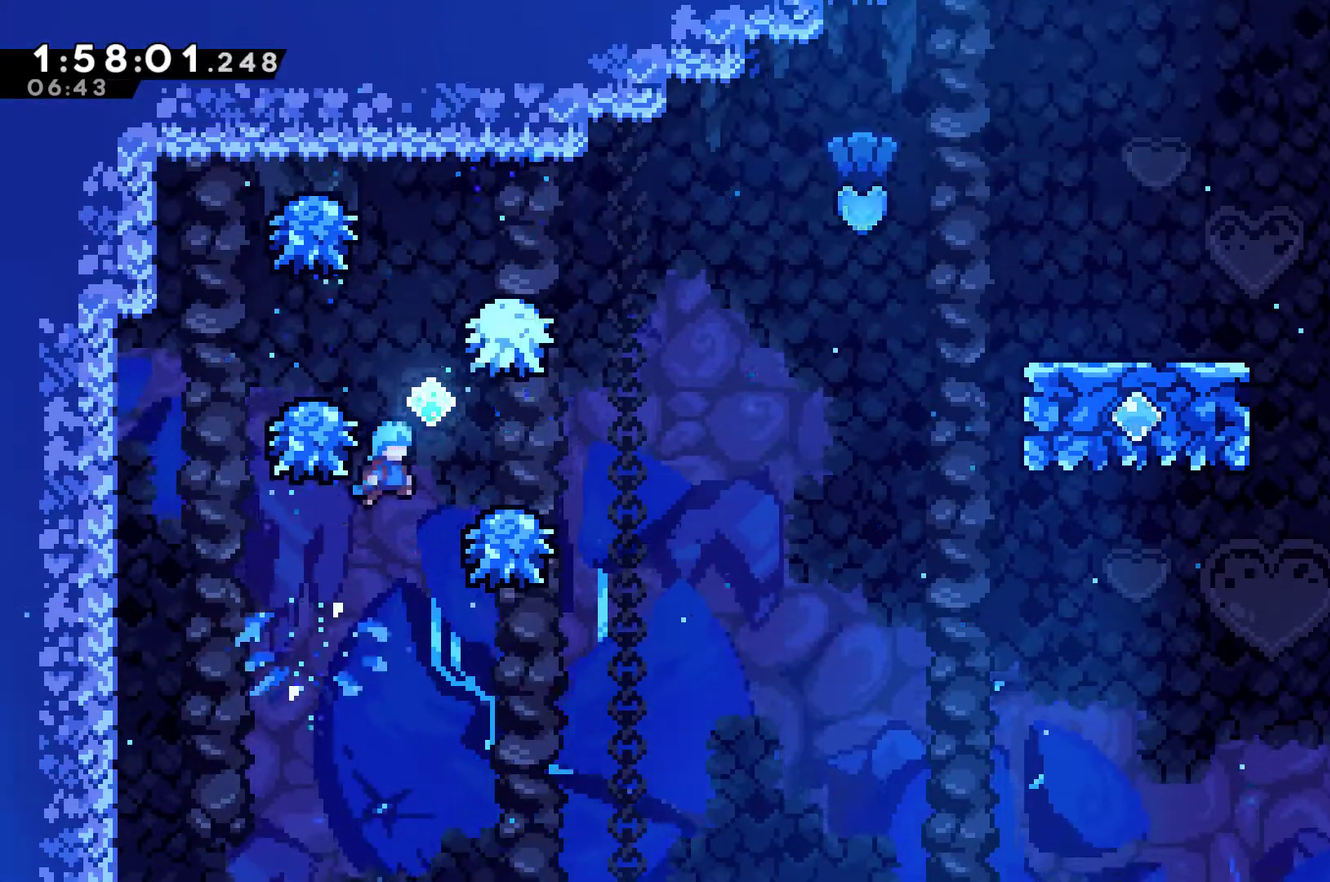
{"buttons": ["A", "DPAD_RIGHT"], "left_stick": "center", "right_stick": "center", "events": []}
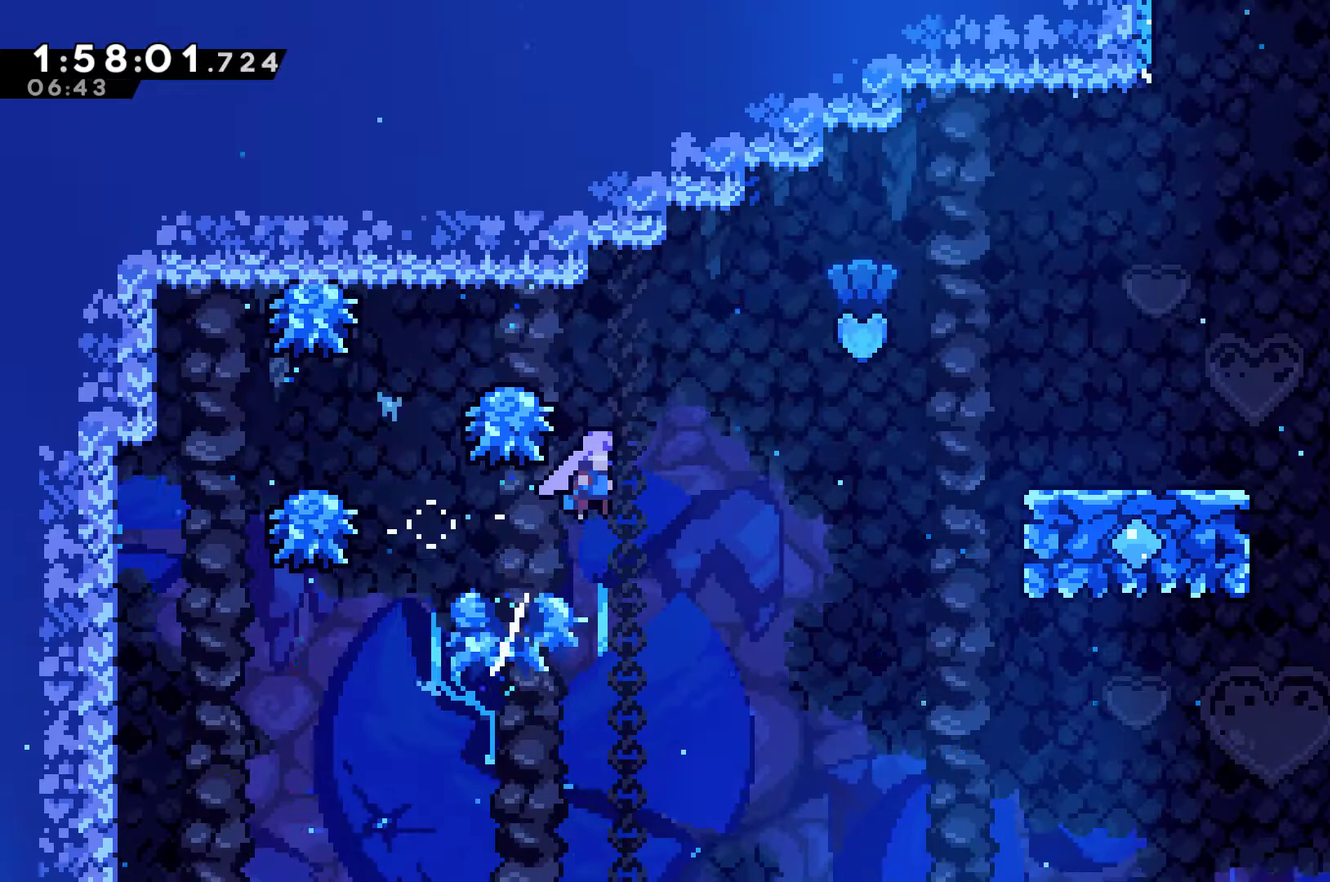
{"buttons": ["X", "DPAD_UP", "DPAD_RIGHT"], "left_stick": "center", "right_stick": "center", "events": [[233, "A", "up"], [233, "DPAD_UP", "down"], [400, "X", "down"]]}
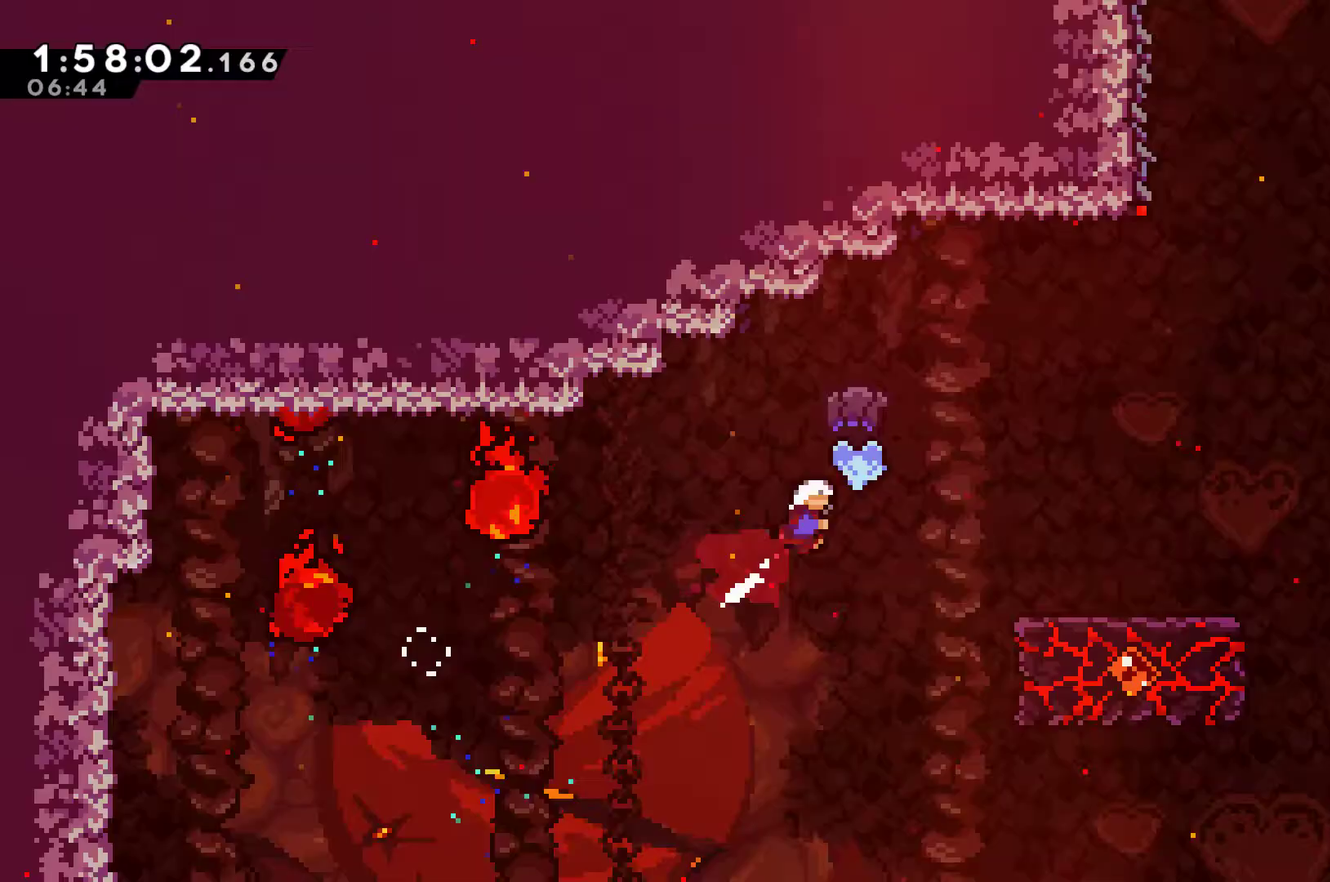
{"buttons": ["DPAD_RIGHT"], "left_stick": "center", "right_stick": "center", "events": [[33, "X", "up"], [200, "DPAD_UP", "up"]]}